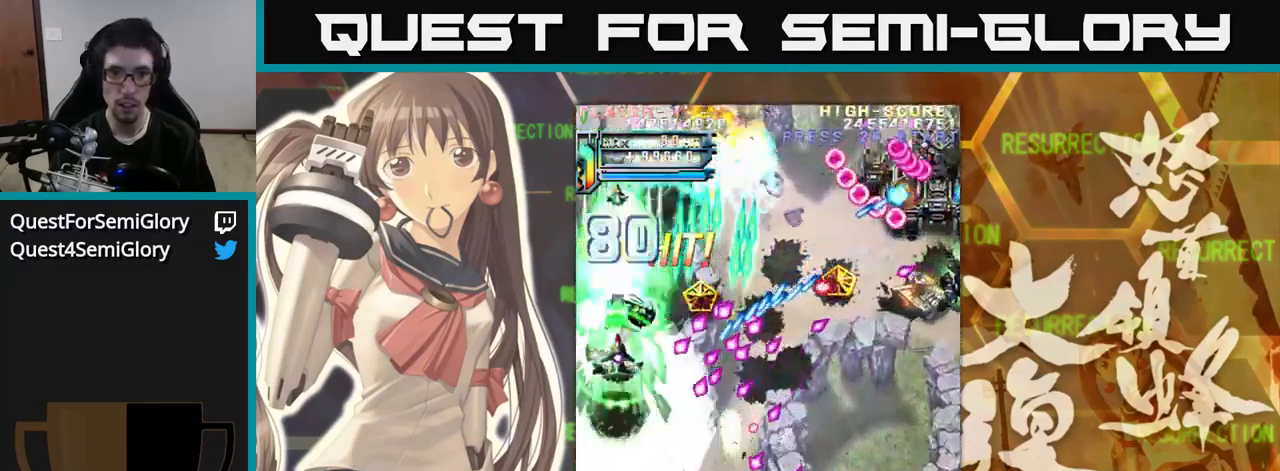
Gameplay with a controller (arcade stick); each line is a JSON object with the inputs held at the frame after it. "events" lists button and stick changes between this image and that frame as [ms after this image, input, new state], when the widget could be followed in between. Not read: L3 R3.
{"buttons": [], "left_stick": "down-right", "events": [[100, "left_stick", "up-right"], [267, "left_stick", "right"], [400, "left_stick", "down-right"]]}
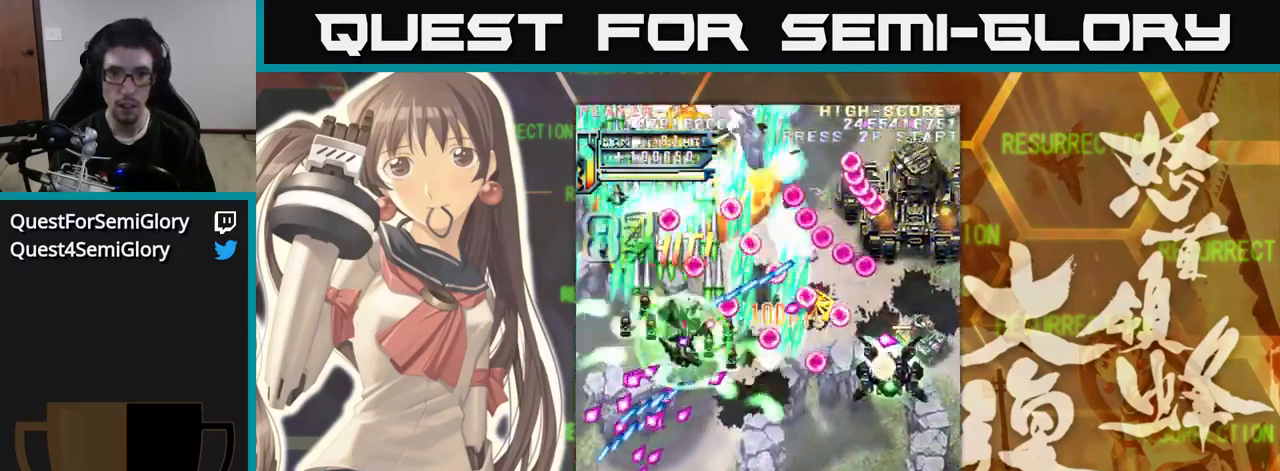
{"buttons": [], "left_stick": "down-right", "events": []}
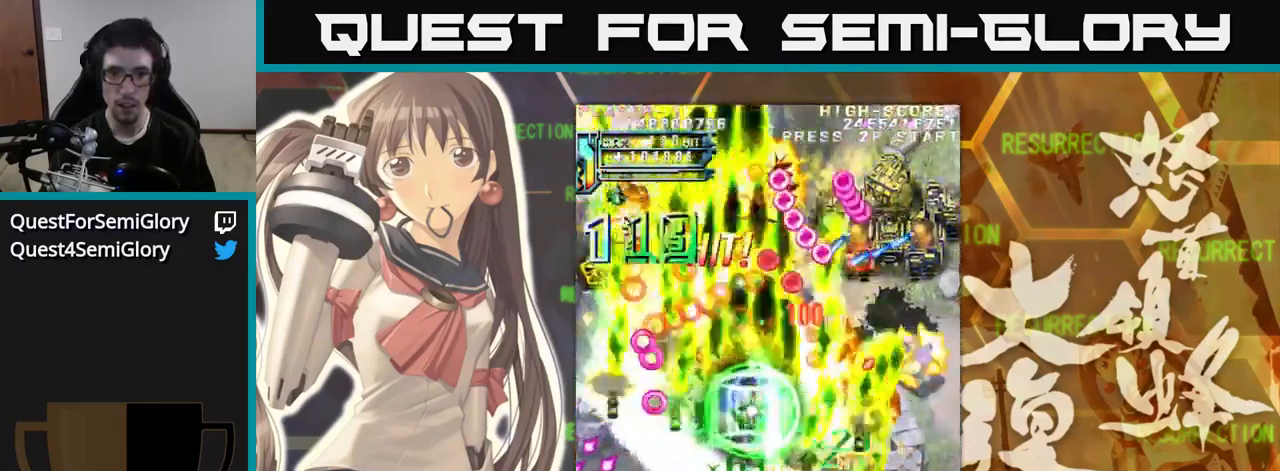
{"buttons": [], "left_stick": "right", "events": [[167, "left_stick", "up-right"], [233, "left_stick", "right"]]}
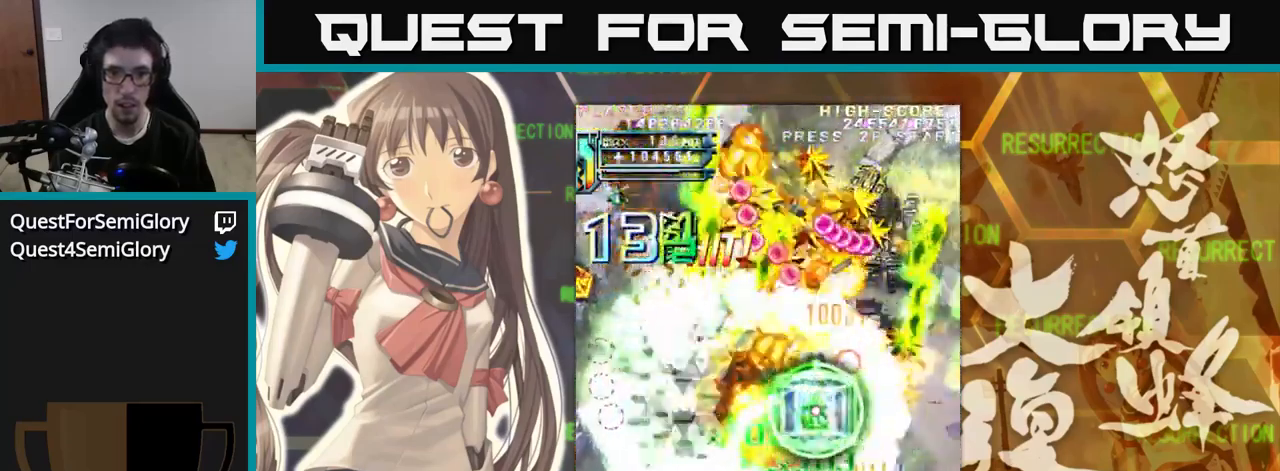
{"buttons": [], "left_stick": "right", "events": []}
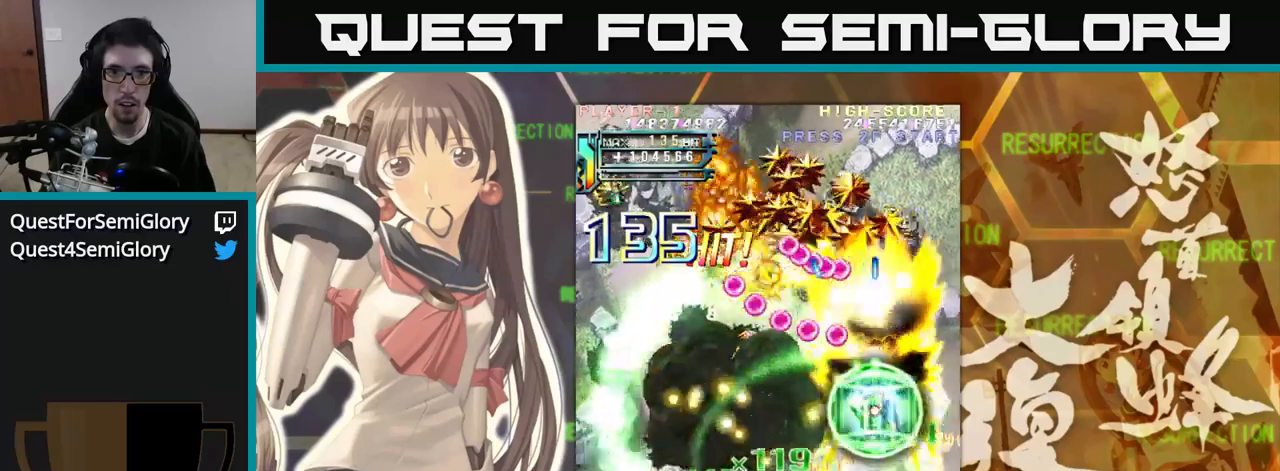
{"buttons": [], "left_stick": "up-left", "events": [[200, "left_stick", "up-right"], [300, "left_stick", "up"], [500, "left_stick", "up-left"]]}
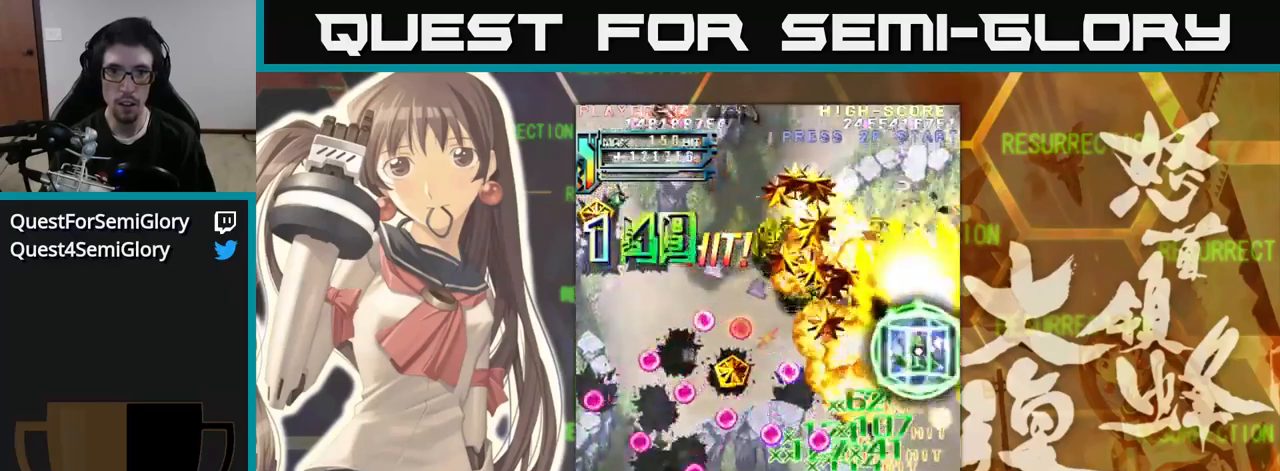
{"buttons": [], "left_stick": "down", "events": [[67, "left_stick", "left"], [217, "left_stick", "down"], [284, "left_stick", "right"], [417, "left_stick", "down"]]}
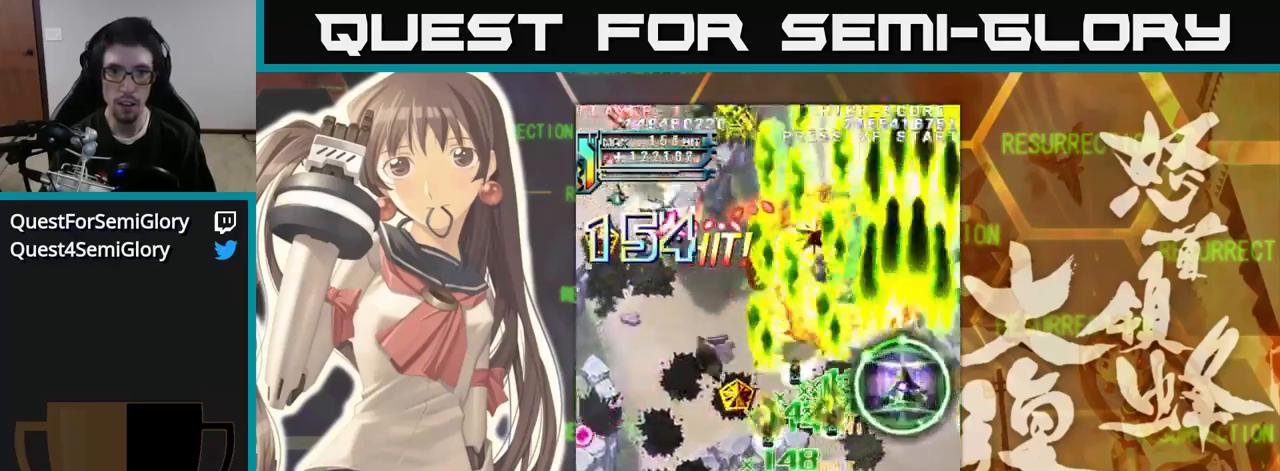
{"buttons": [], "left_stick": "left", "events": [[50, "left_stick", "left"], [284, "left_stick", "down-left"], [384, "left_stick", "left"]]}
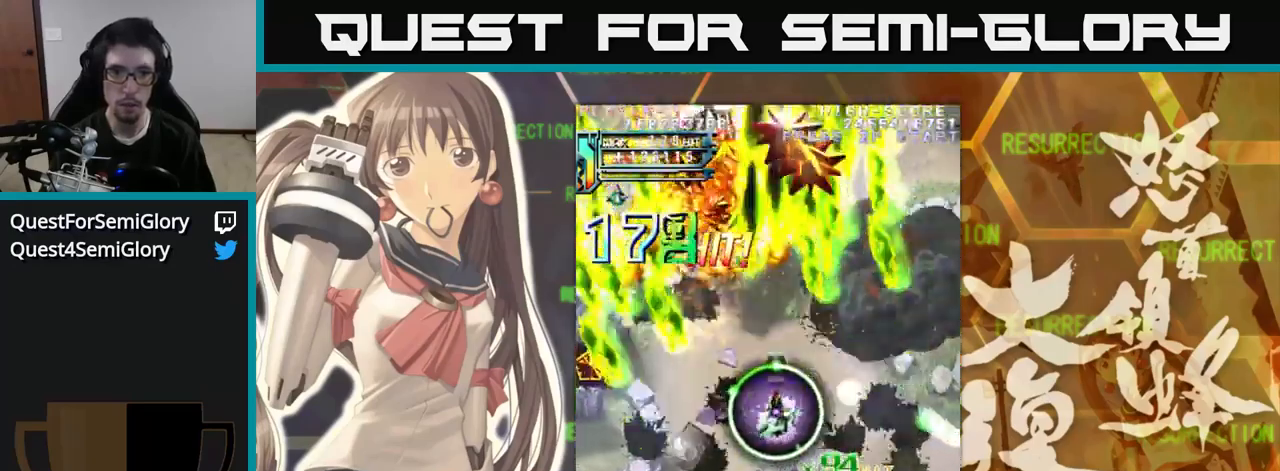
{"buttons": [], "left_stick": "left", "events": []}
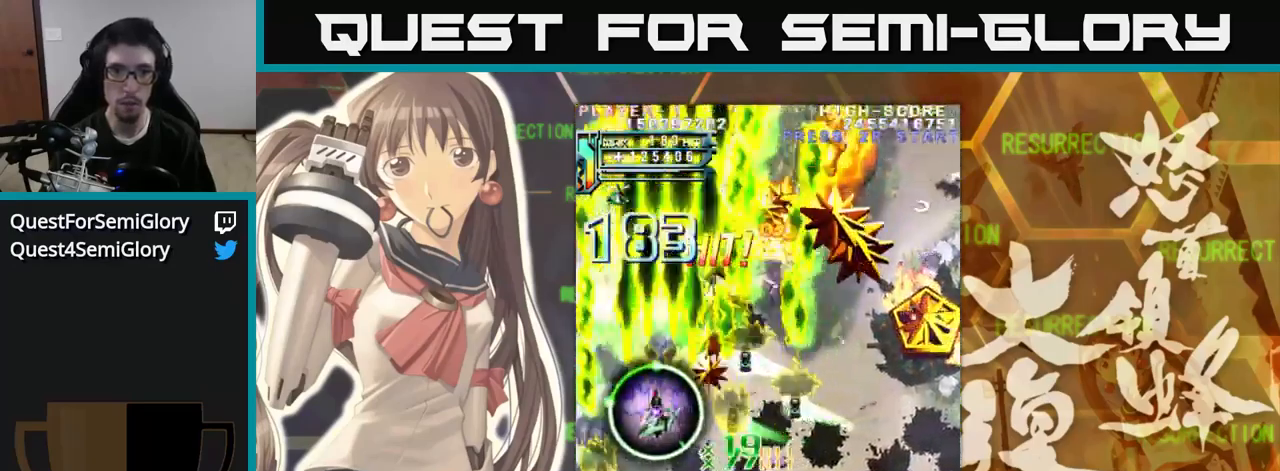
{"buttons": [], "left_stick": "right", "events": [[167, "left_stick", "up"], [267, "left_stick", "up-right"], [417, "left_stick", "right"]]}
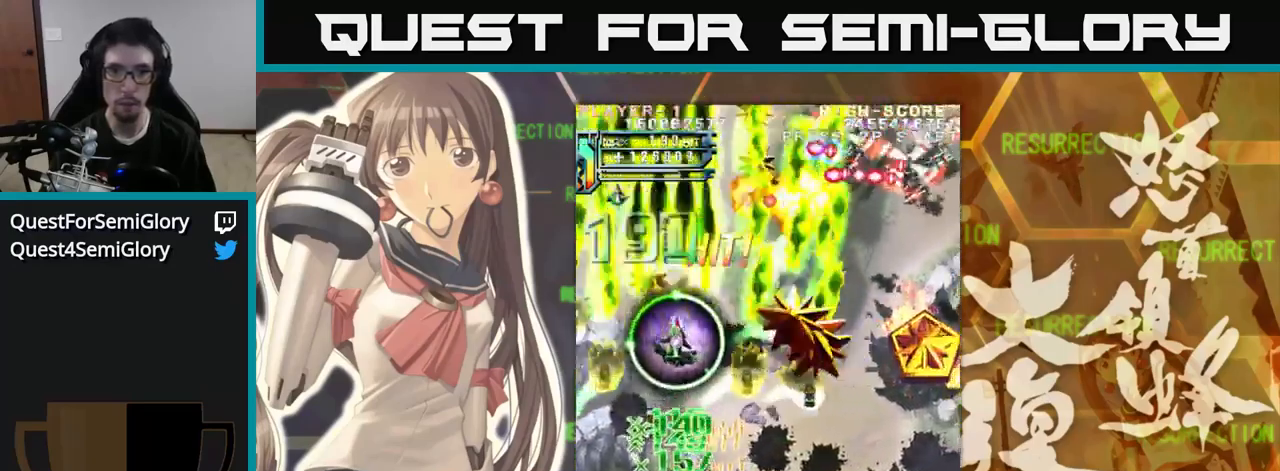
{"buttons": [], "left_stick": "down-right", "events": [[450, "left_stick", "down-right"]]}
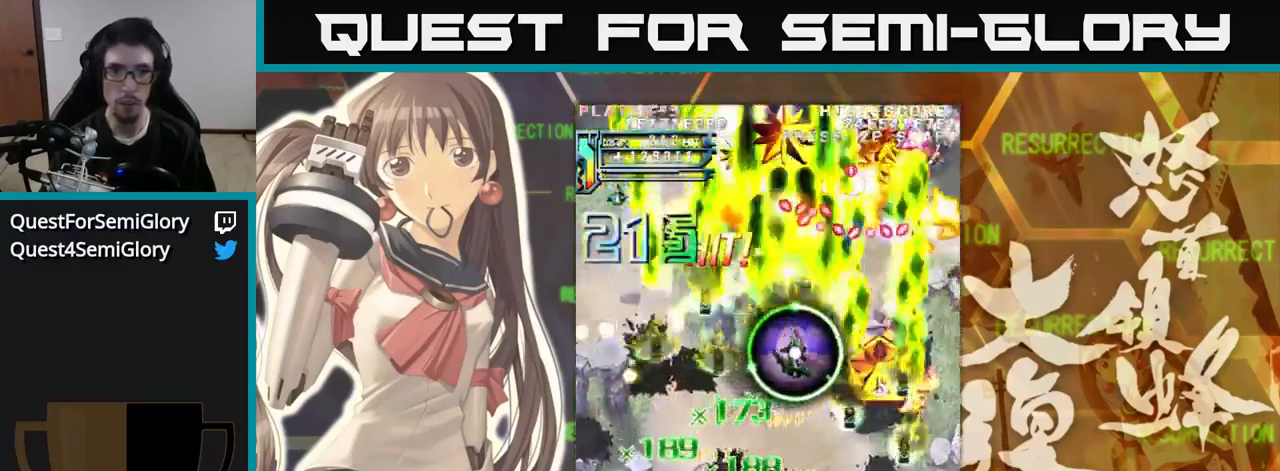
{"buttons": [], "left_stick": "right", "events": [[250, "left_stick", "right"]]}
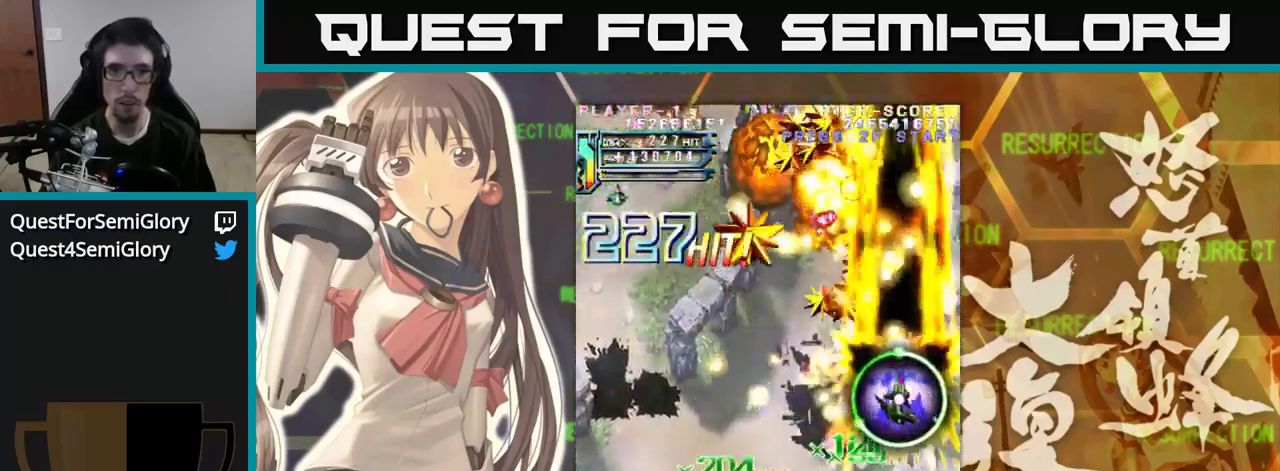
{"buttons": [], "left_stick": "left", "events": [[67, "left_stick", "down"], [317, "left_stick", "left"]]}
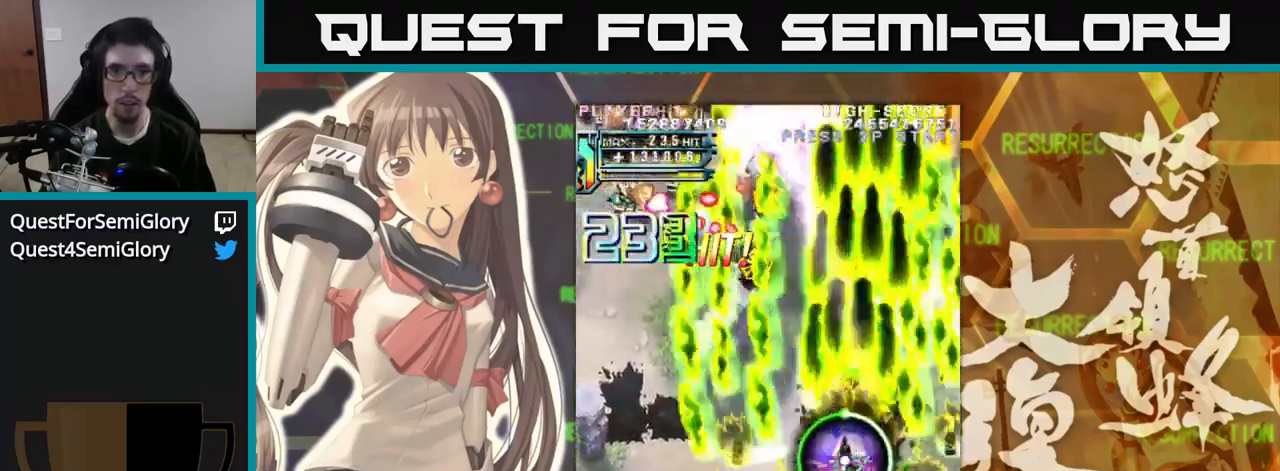
{"buttons": [], "left_stick": "left", "events": [[217, "left_stick", "down"], [350, "left_stick", "left"]]}
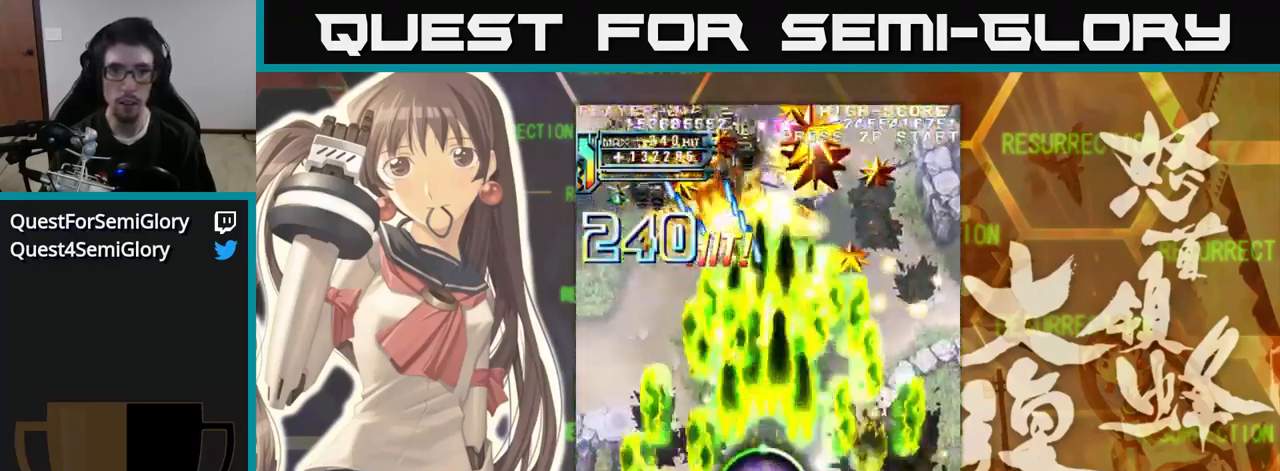
{"buttons": [], "left_stick": "up-right", "events": [[466, "left_stick", "up-right"]]}
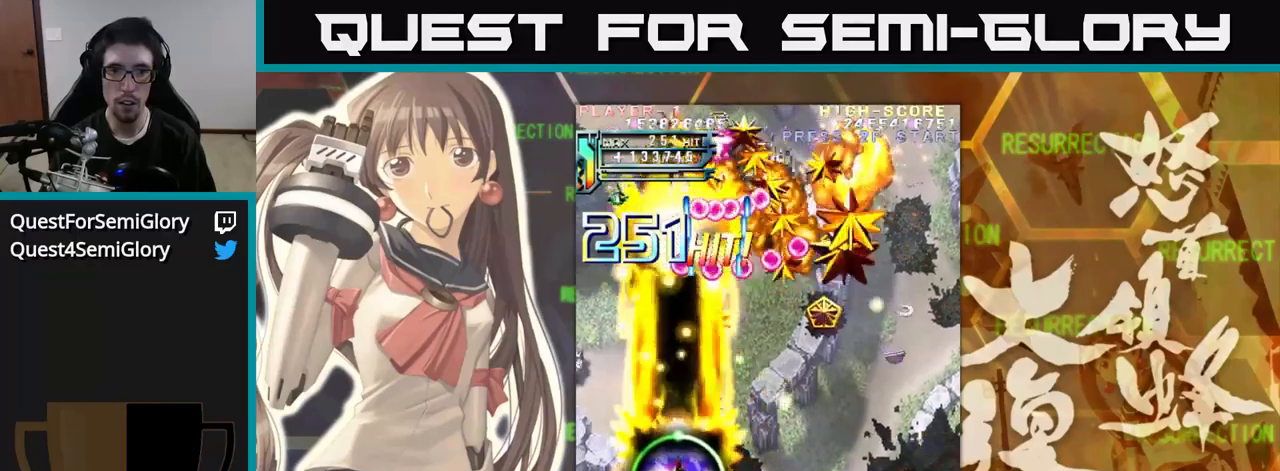
{"buttons": [], "left_stick": "down", "events": [[66, "left_stick", "up"], [283, "left_stick", "down"]]}
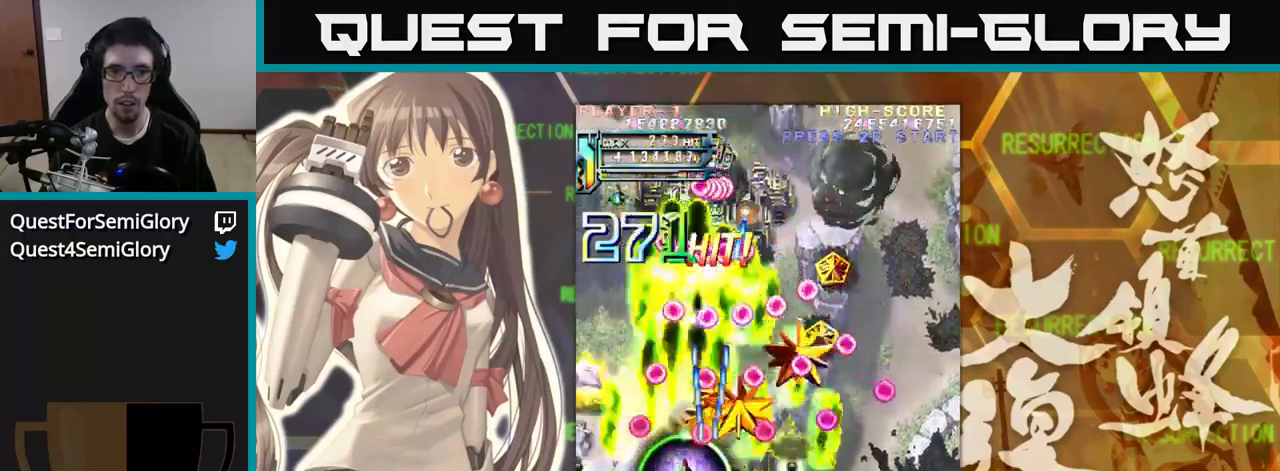
{"buttons": [], "left_stick": "left", "events": [[333, "left_stick", "left"]]}
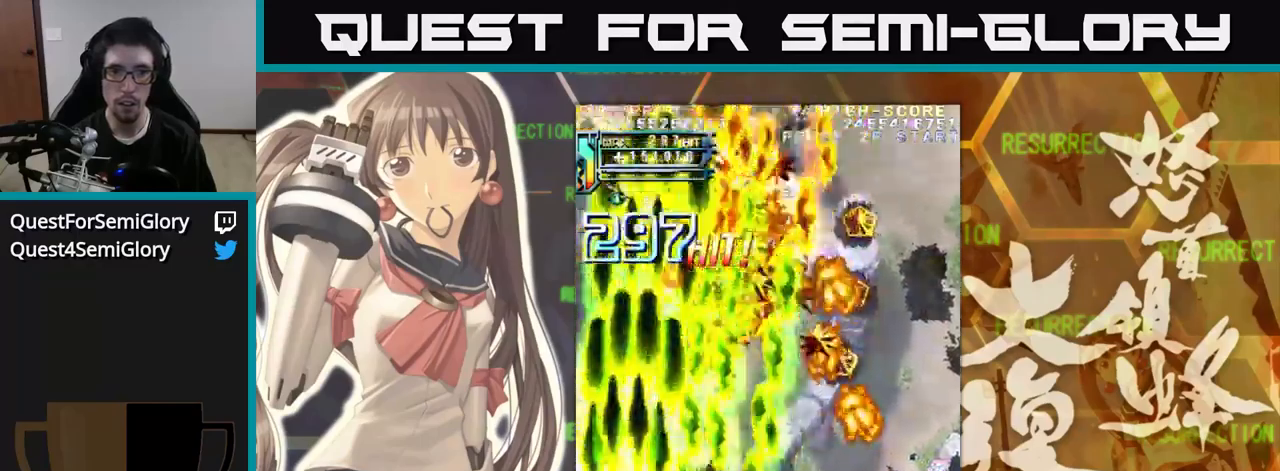
{"buttons": [], "left_stick": "right", "events": [[166, "left_stick", "up"], [266, "left_stick", "up-right"], [366, "left_stick", "right"]]}
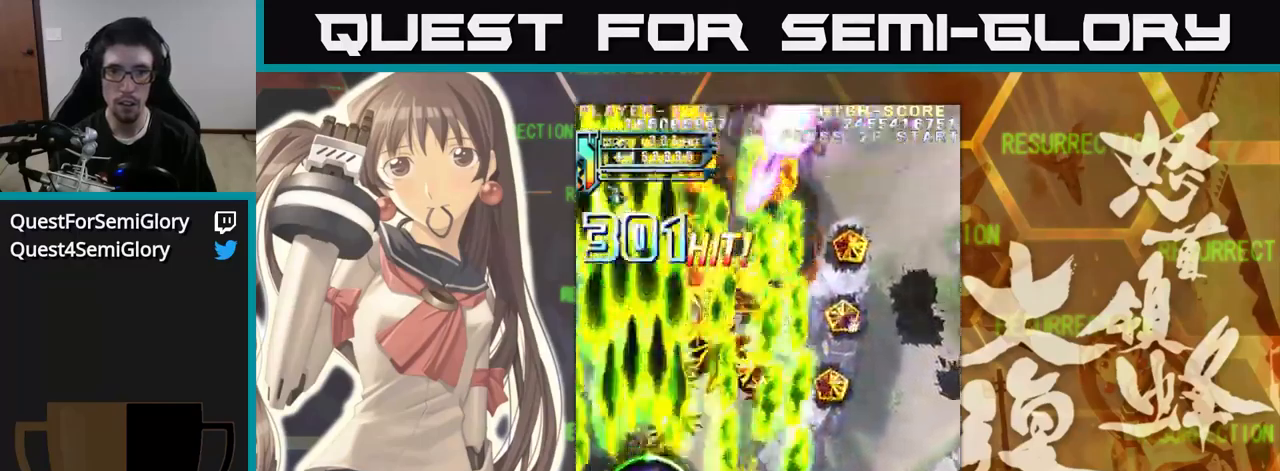
{"buttons": [], "left_stick": "up", "events": [[400, "left_stick", "up"]]}
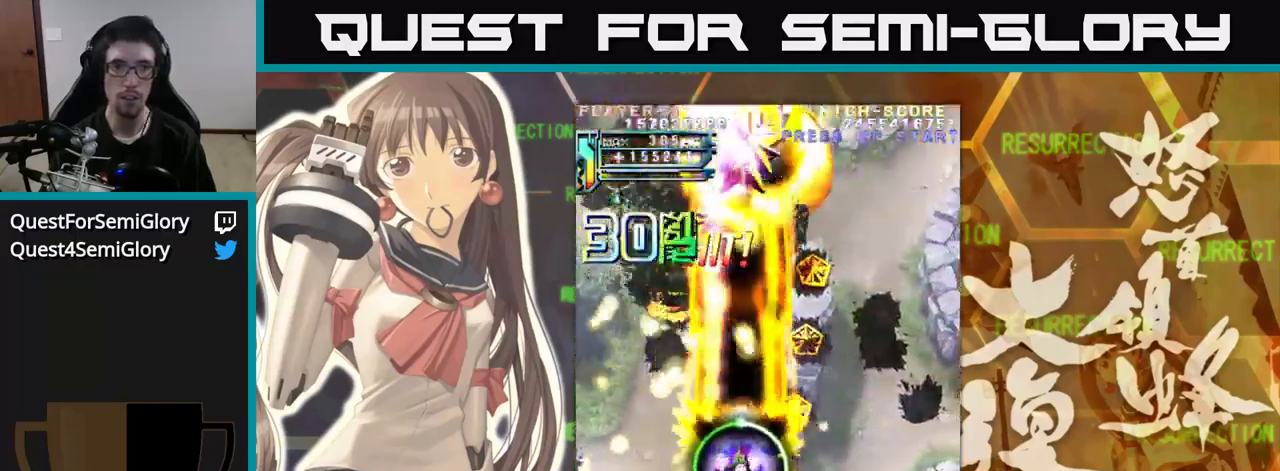
{"buttons": [], "left_stick": "right", "events": [[166, "left_stick", "right"]]}
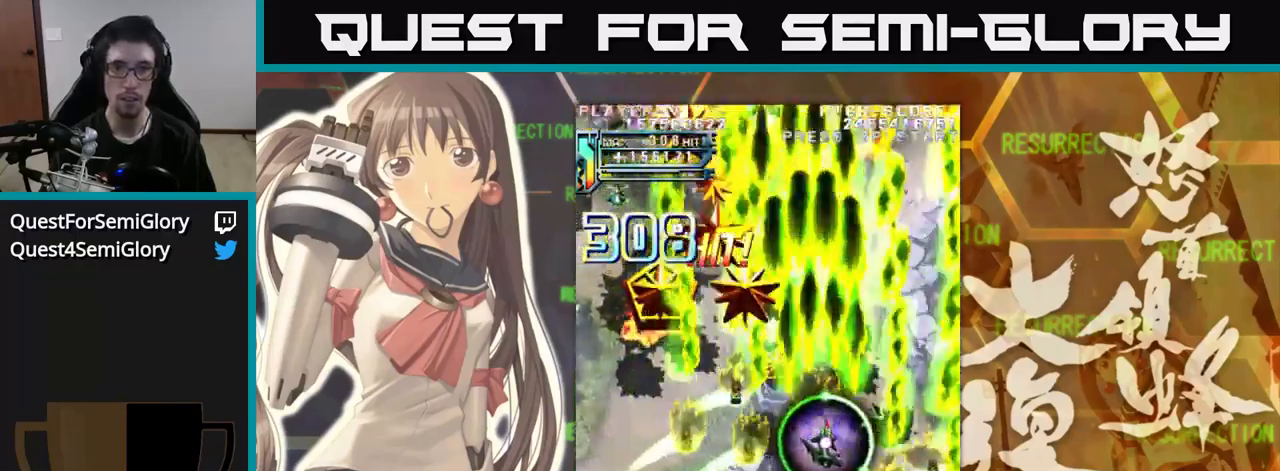
{"buttons": [], "left_stick": "left", "events": [[500, "left_stick", "left"]]}
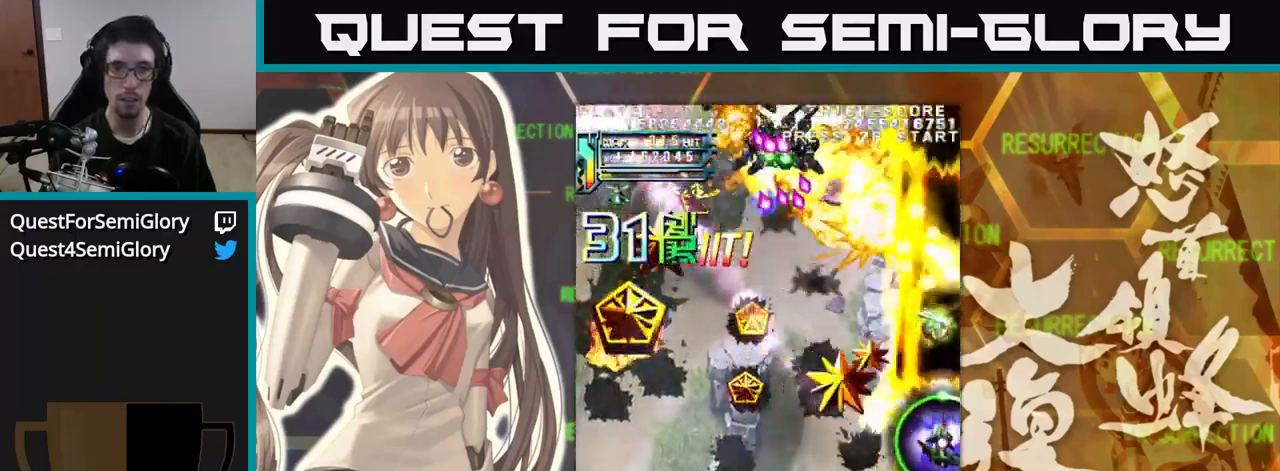
{"buttons": [], "left_stick": "left", "events": []}
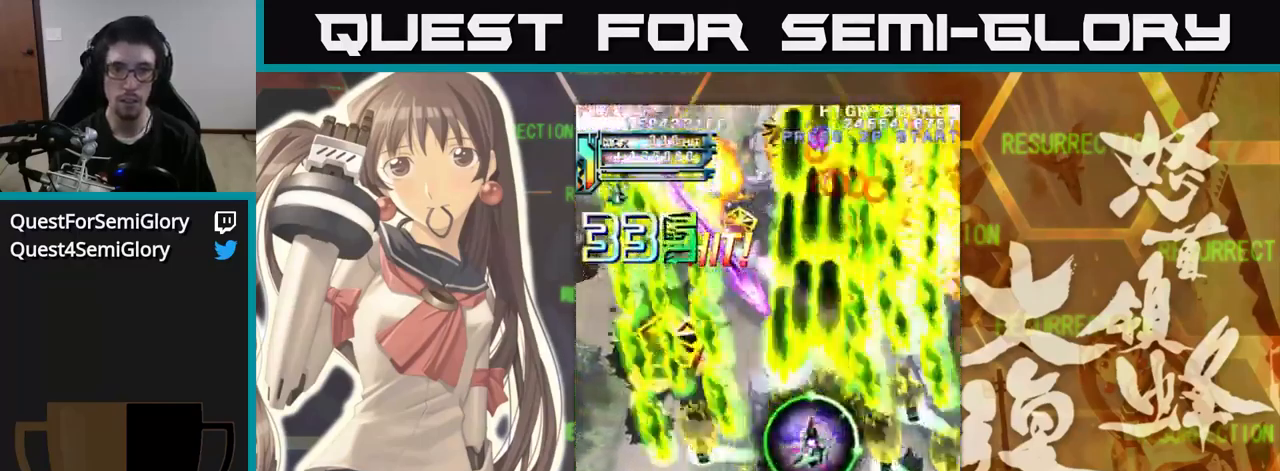
{"buttons": [], "left_stick": "up-left", "events": [[233, "left_stick", "up-left"]]}
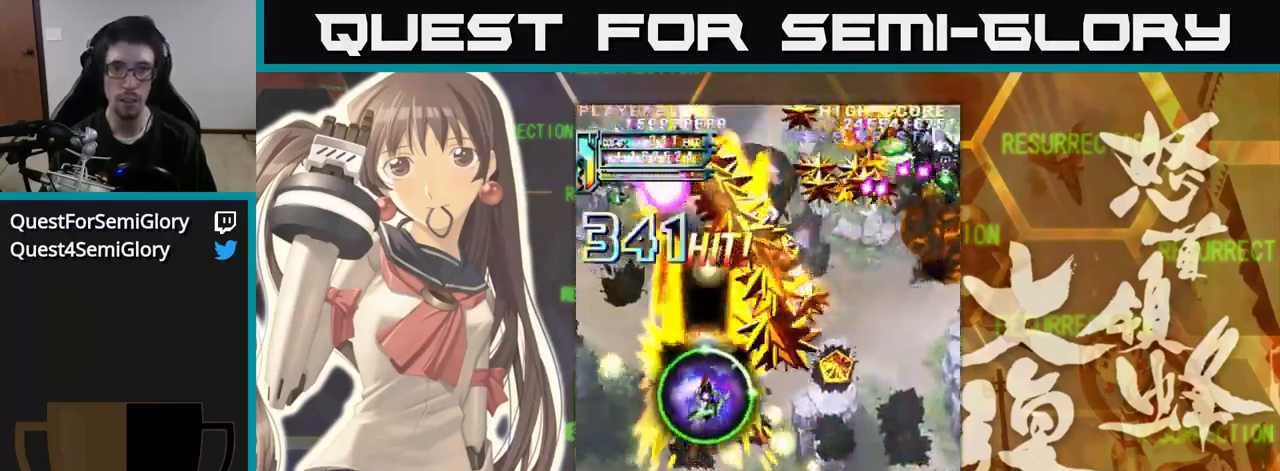
{"buttons": [], "left_stick": "right", "events": [[50, "left_stick", "left"], [333, "left_stick", "down"], [383, "left_stick", "right"]]}
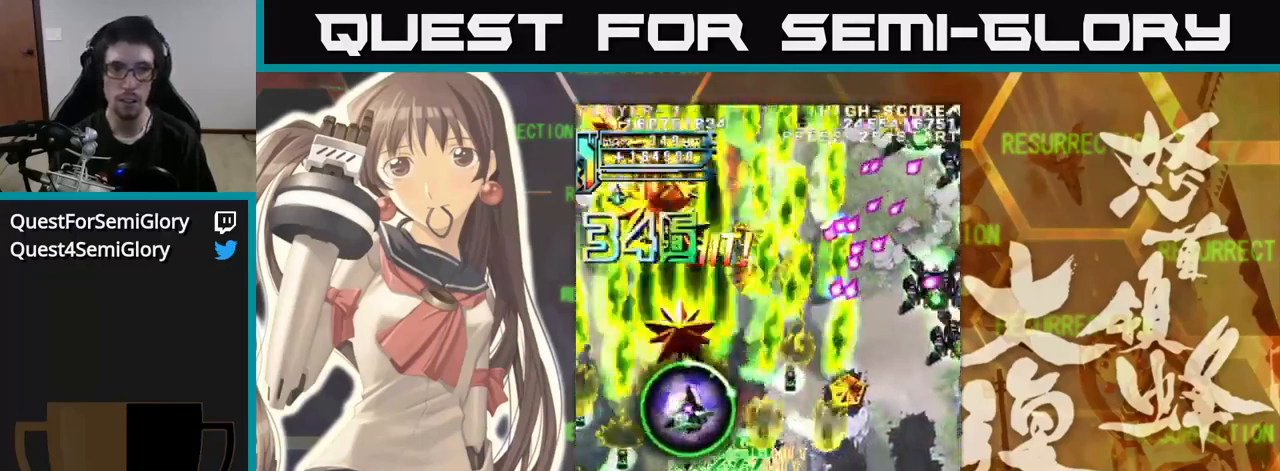
{"buttons": [], "left_stick": "right", "events": []}
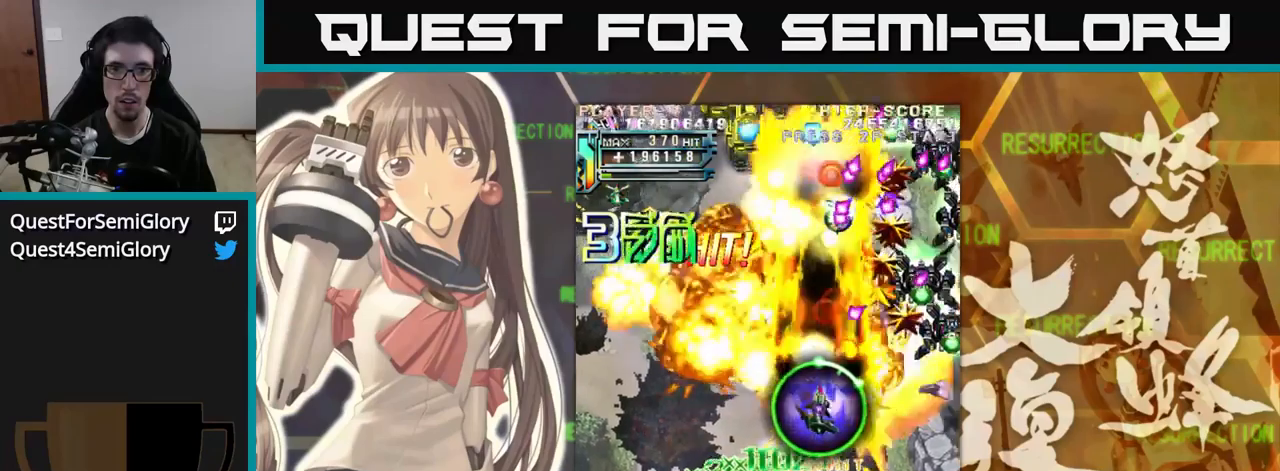
{"buttons": [], "left_stick": "down-right", "events": [[300, "left_stick", "down-right"]]}
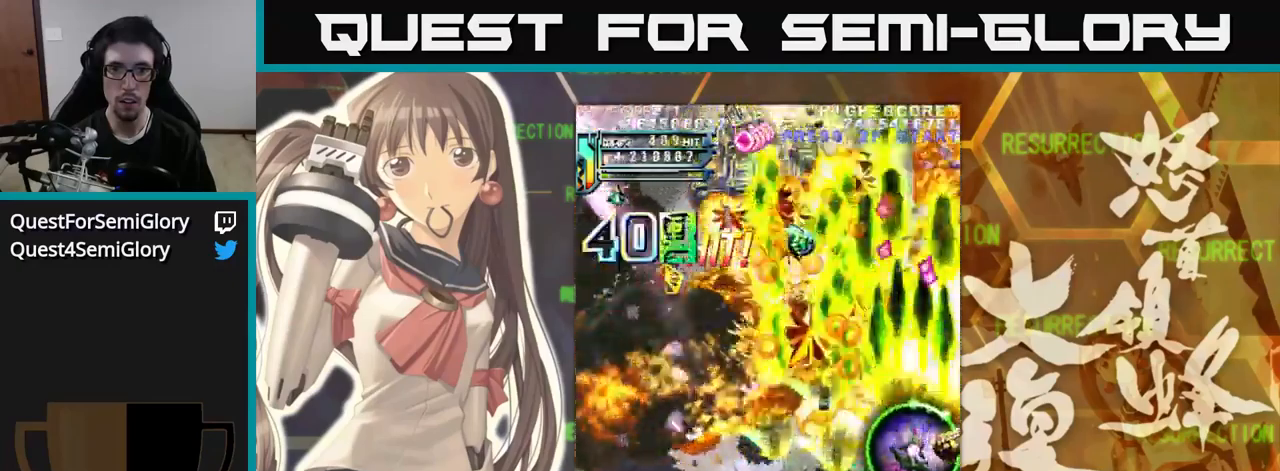
{"buttons": [], "left_stick": "left", "events": [[33, "left_stick", "right"], [217, "left_stick", "up-left"], [433, "left_stick", "left"]]}
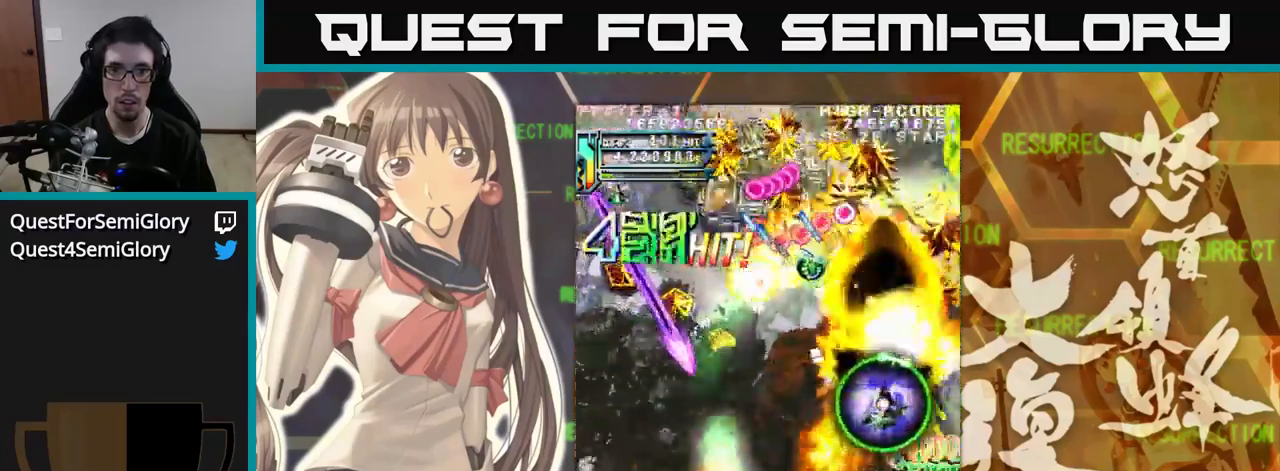
{"buttons": [], "left_stick": "up-left", "events": [[417, "left_stick", "up-left"]]}
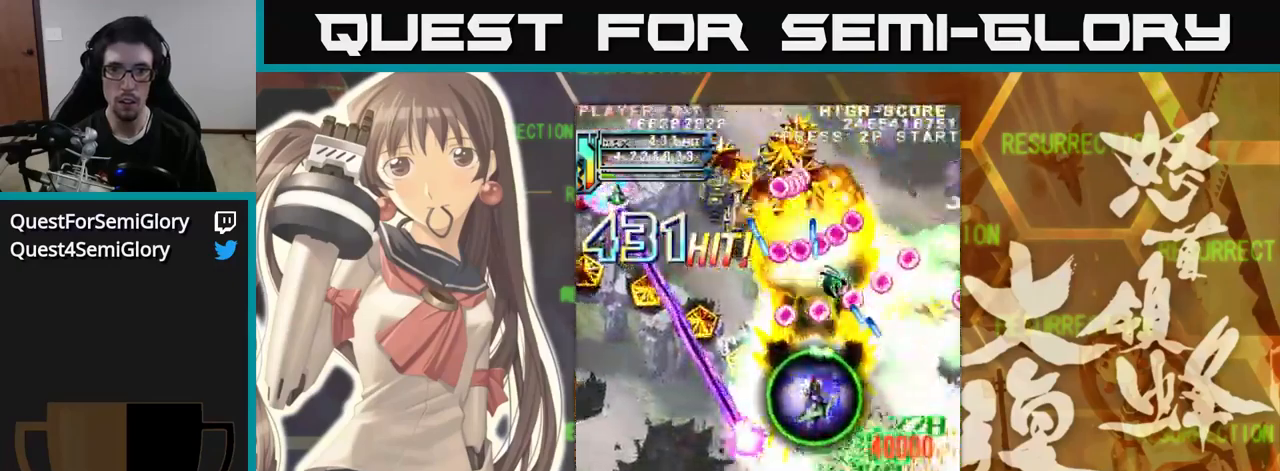
{"buttons": [], "left_stick": "down-left", "events": [[83, "left_stick", "left"], [383, "left_stick", "down-left"]]}
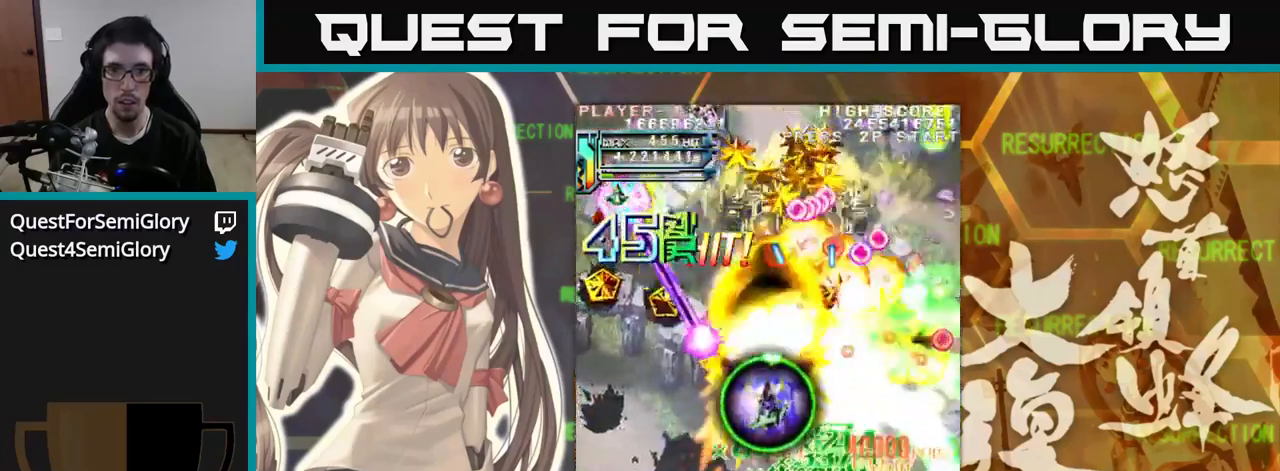
{"buttons": [], "left_stick": "left", "events": [[83, "left_stick", "left"]]}
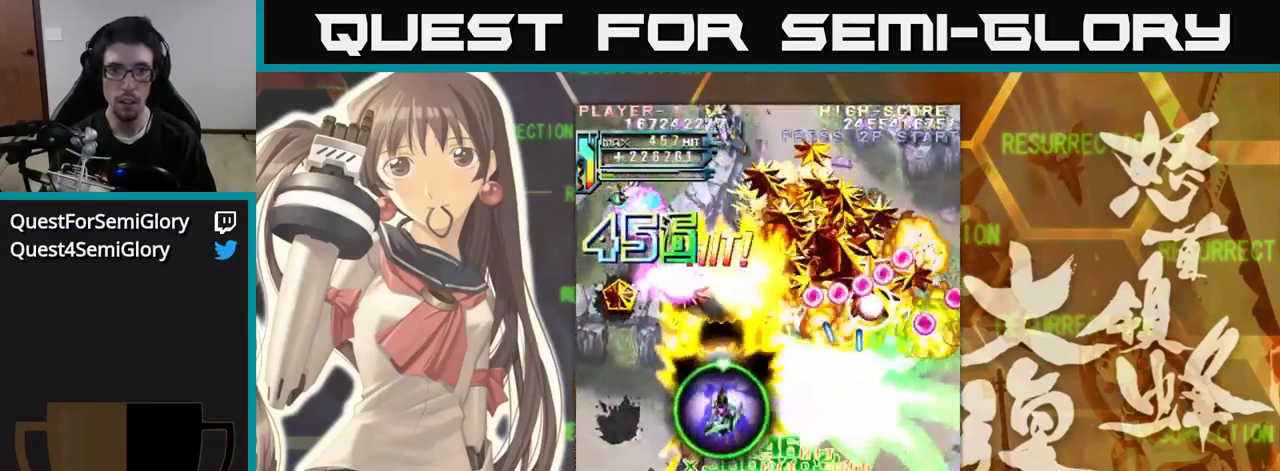
{"buttons": [], "left_stick": "up-left", "events": [[150, "left_stick", "up-left"]]}
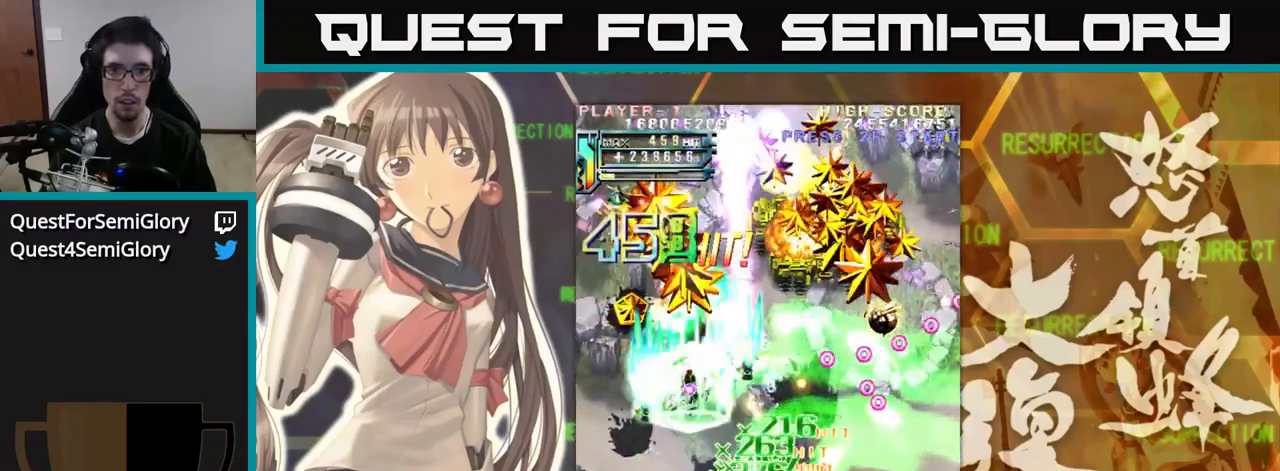
{"buttons": [], "left_stick": "right", "events": [[217, "left_stick", "right"]]}